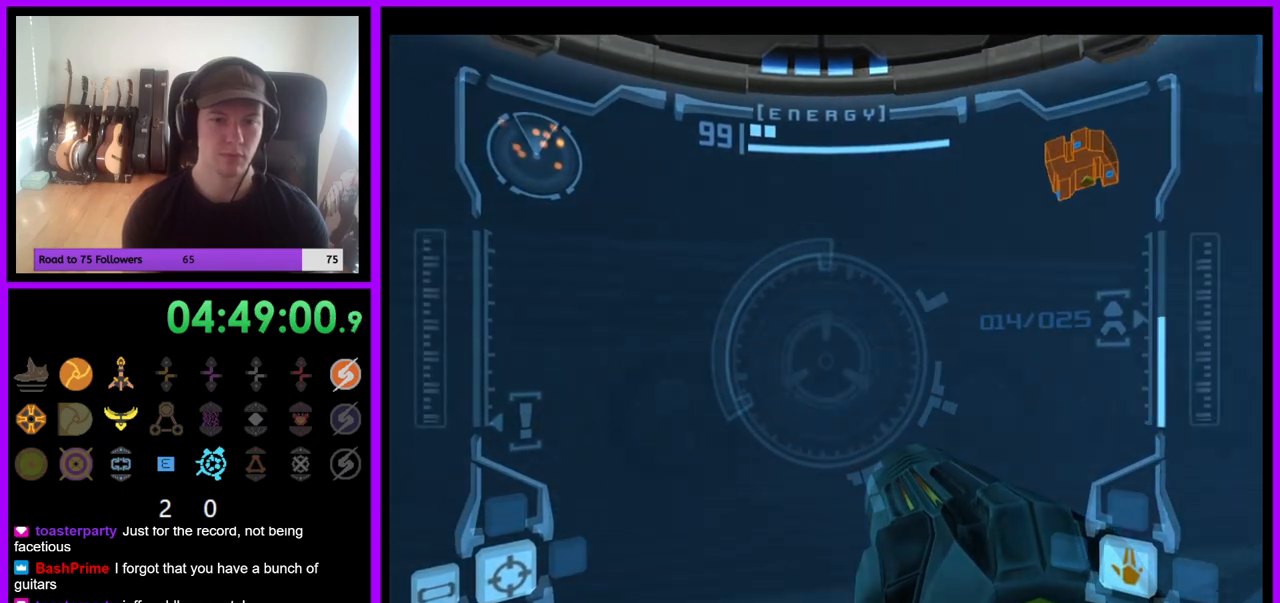
Gameplay with a controller (Nintendo layout); each line is a JSON object with the inputs held at the frame after it. "events" lists button and stick changes between this image and that frame as [ms after this image, input, new state], when the widget could be followed in between. Not read: L1 L3 R1 R3 Z.
{"buttons": [], "left_stick": "down-left", "right_stick": "center", "events": [[50, "left_stick", "down-left"]]}
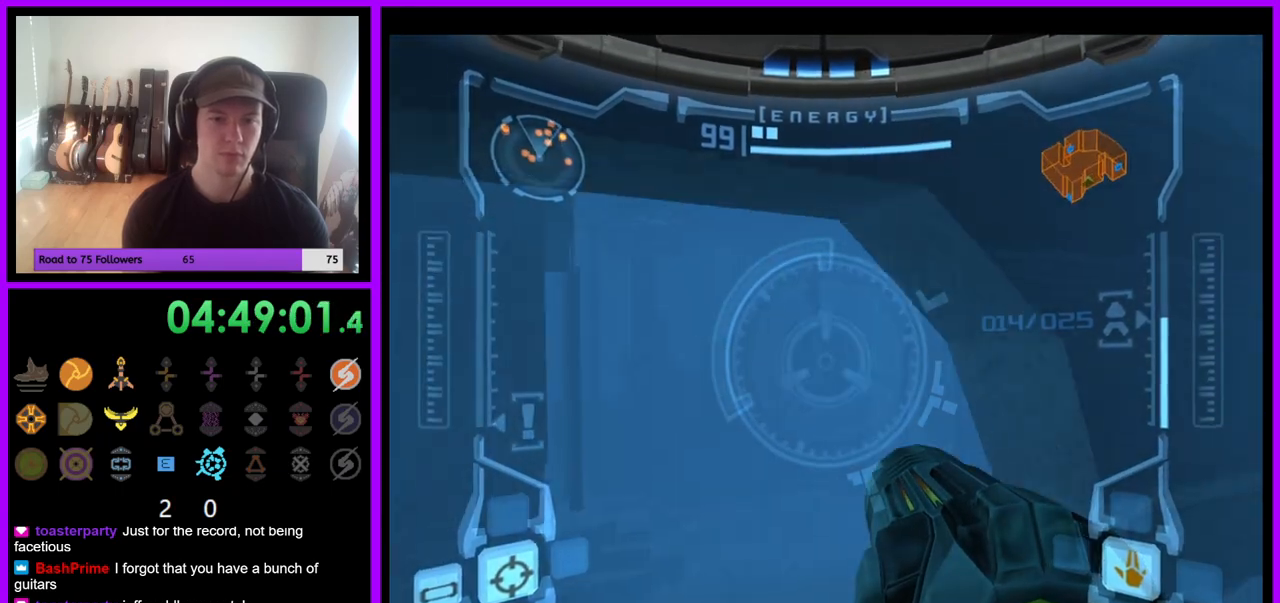
{"buttons": [], "left_stick": "down-left", "right_stick": "center", "events": []}
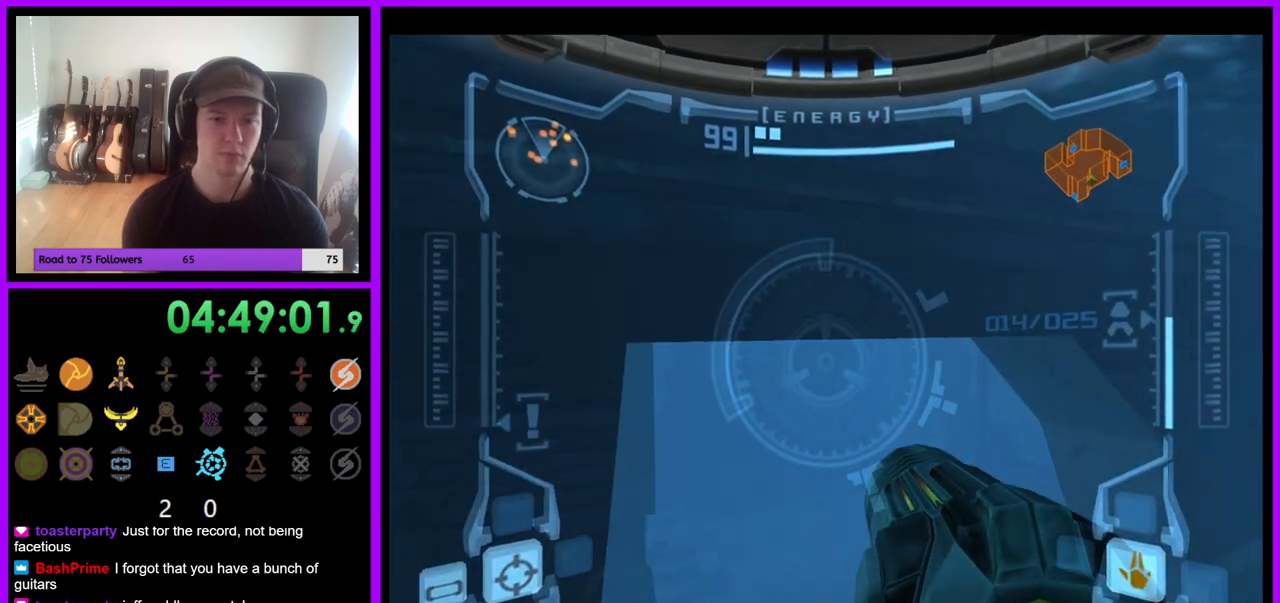
{"buttons": [], "left_stick": "down-left", "right_stick": "center", "events": []}
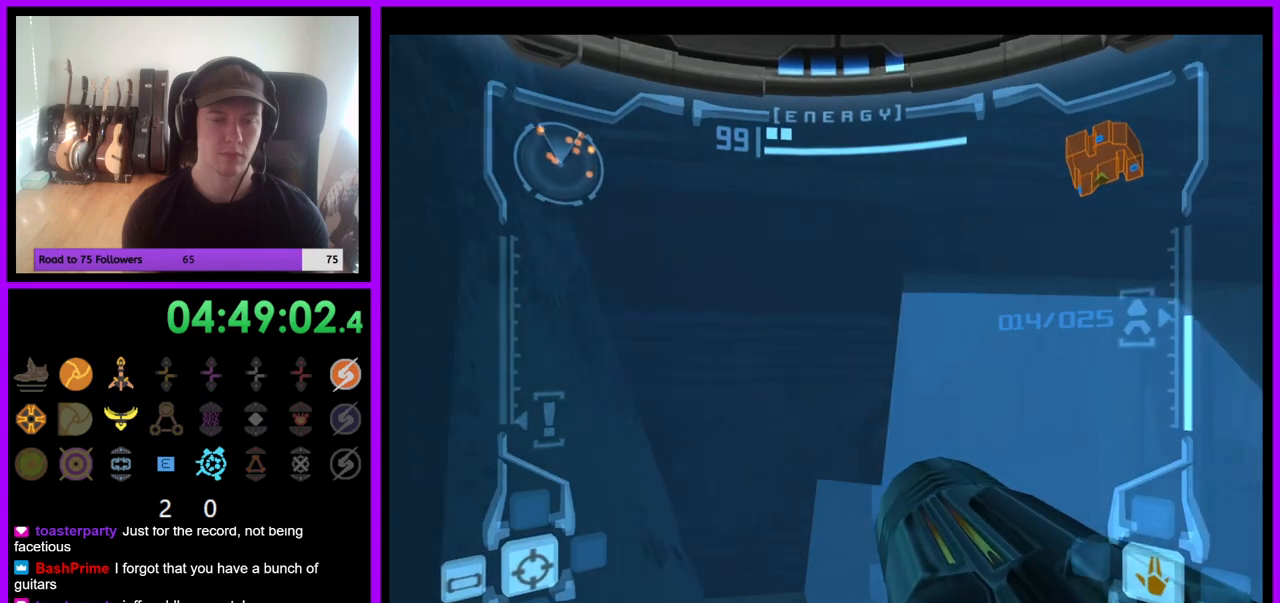
{"buttons": [], "left_stick": "left", "right_stick": "center", "events": [[317, "left_stick", "left"]]}
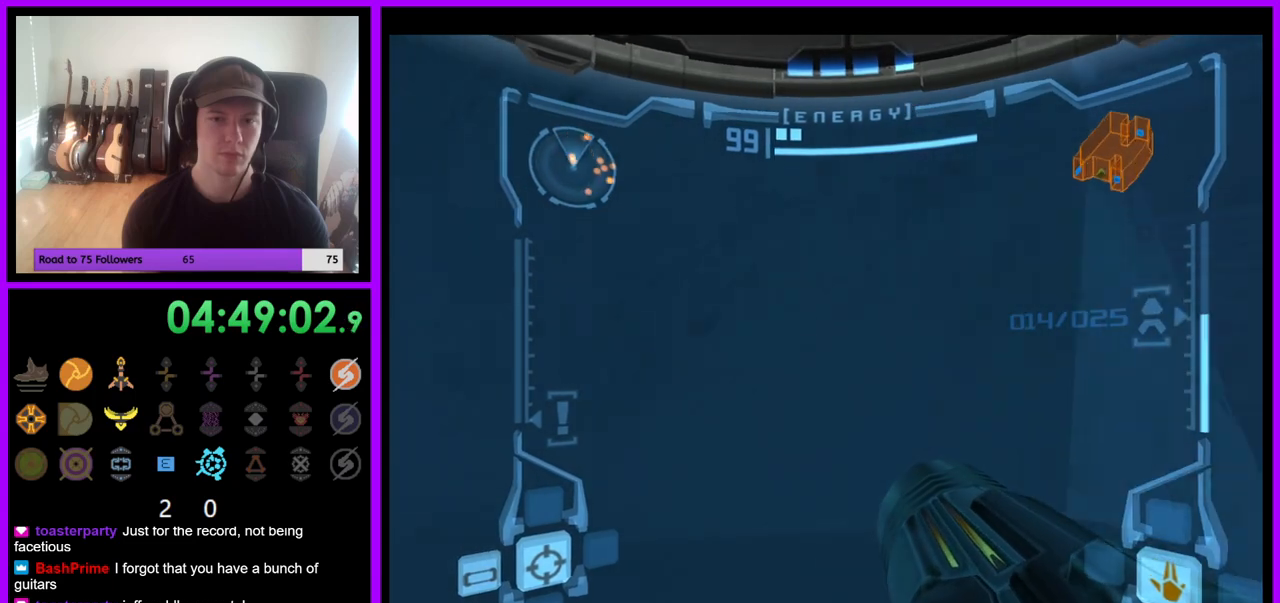
{"buttons": [], "left_stick": "up-left", "right_stick": "center", "events": [[400, "left_stick", "up-left"]]}
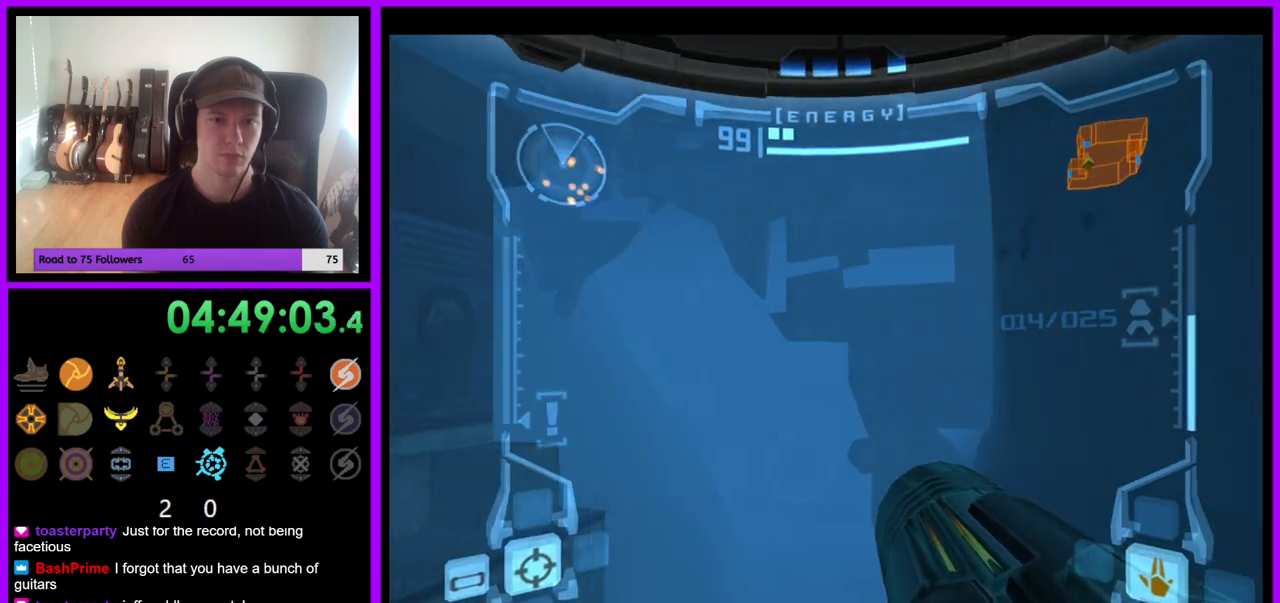
{"buttons": [], "left_stick": "up", "right_stick": "center", "events": [[17, "left_stick", "up"], [217, "left_stick", "up-left"], [383, "left_stick", "up"]]}
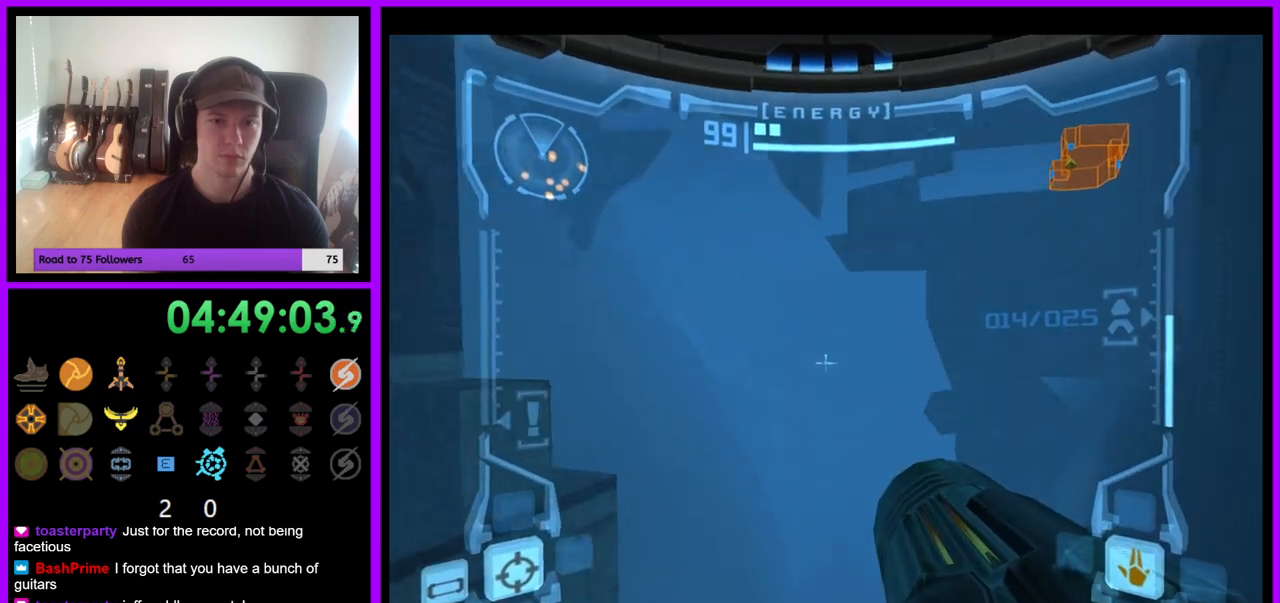
{"buttons": [], "left_stick": "up", "right_stick": "center", "events": []}
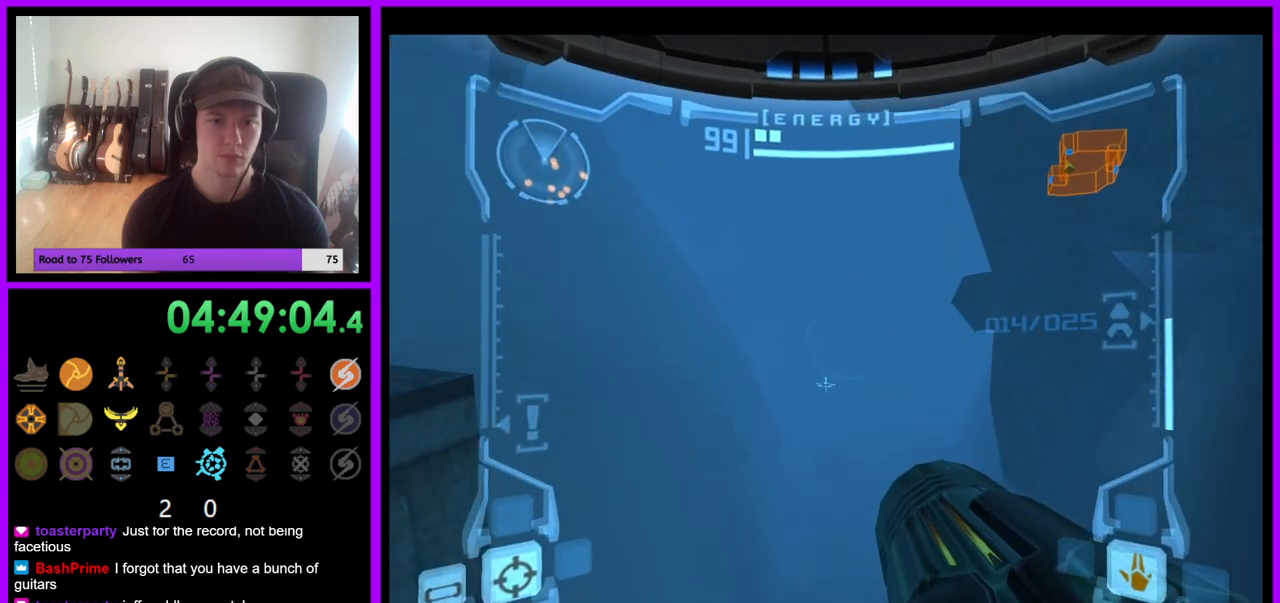
{"buttons": [], "left_stick": "up", "right_stick": "center", "events": [[150, "A", "down"], [250, "A", "up"]]}
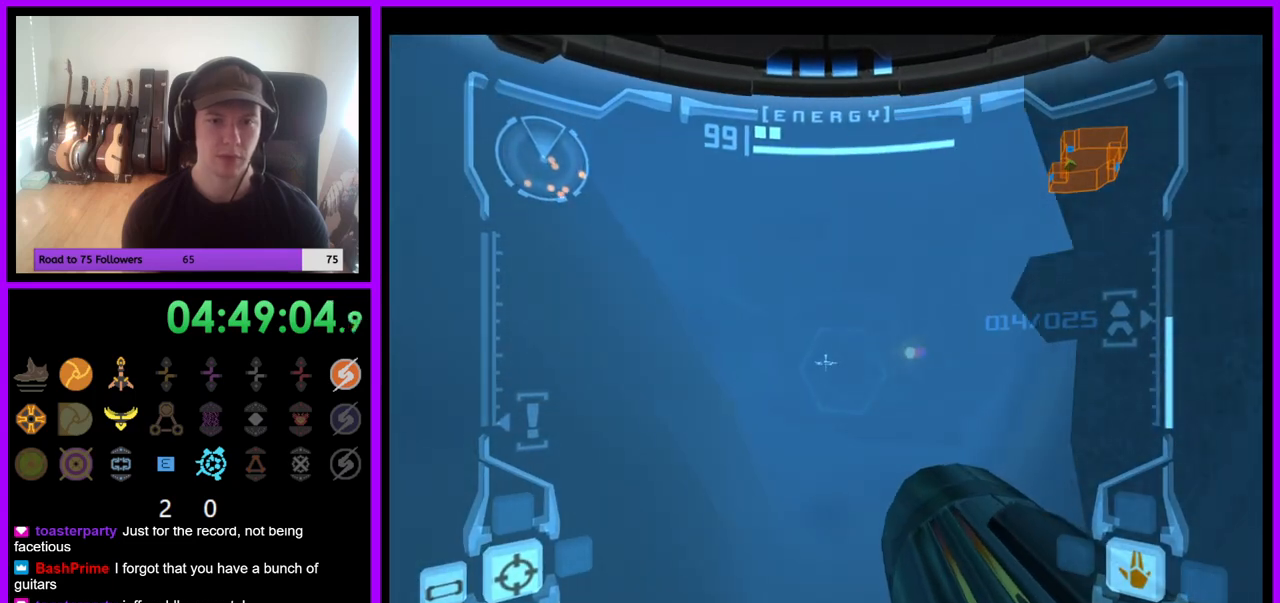
{"buttons": [], "left_stick": "up", "right_stick": "center", "events": []}
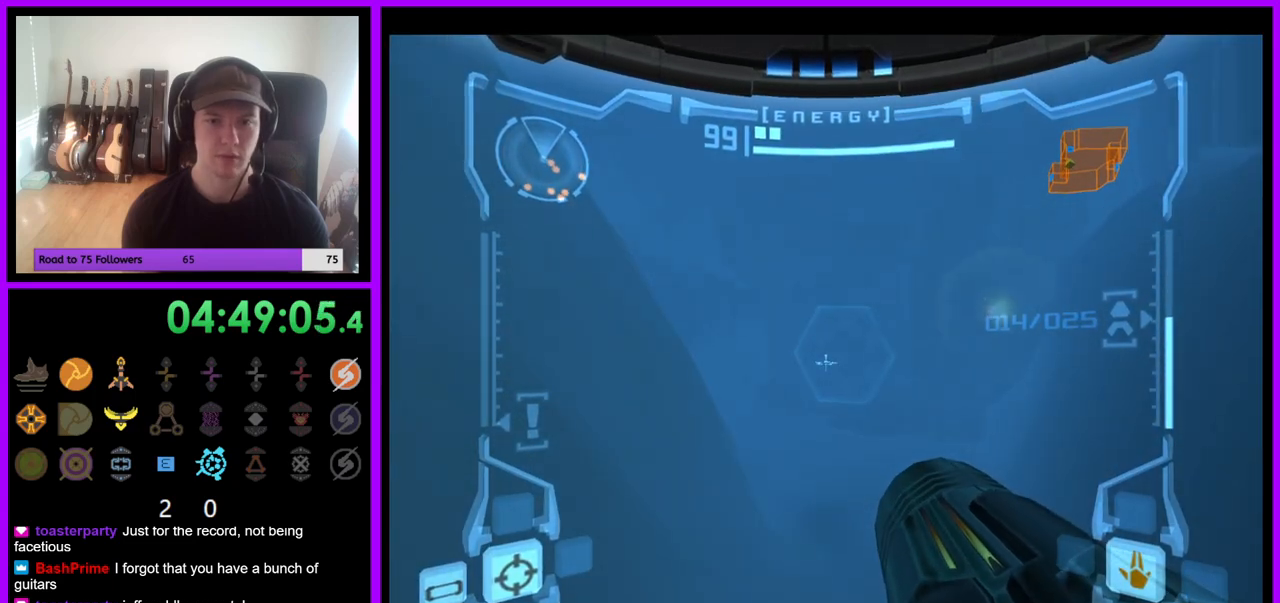
{"buttons": [], "left_stick": "up", "right_stick": "center", "events": []}
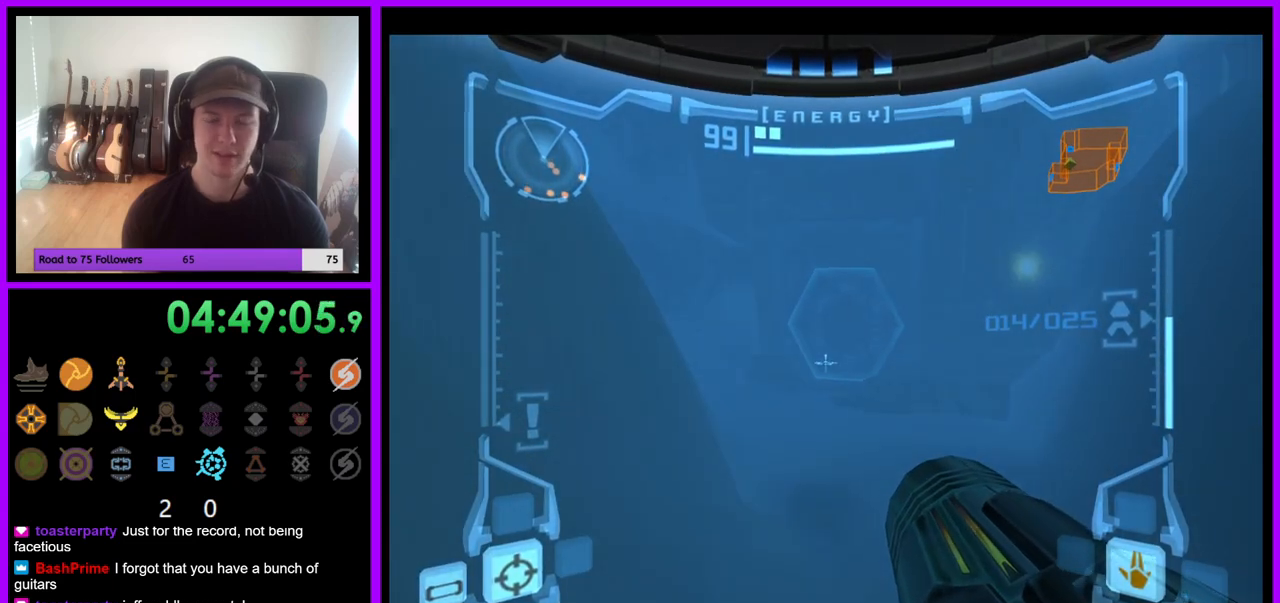
{"buttons": [], "left_stick": "up", "right_stick": "center", "events": [[217, "A", "down"], [283, "A", "up"]]}
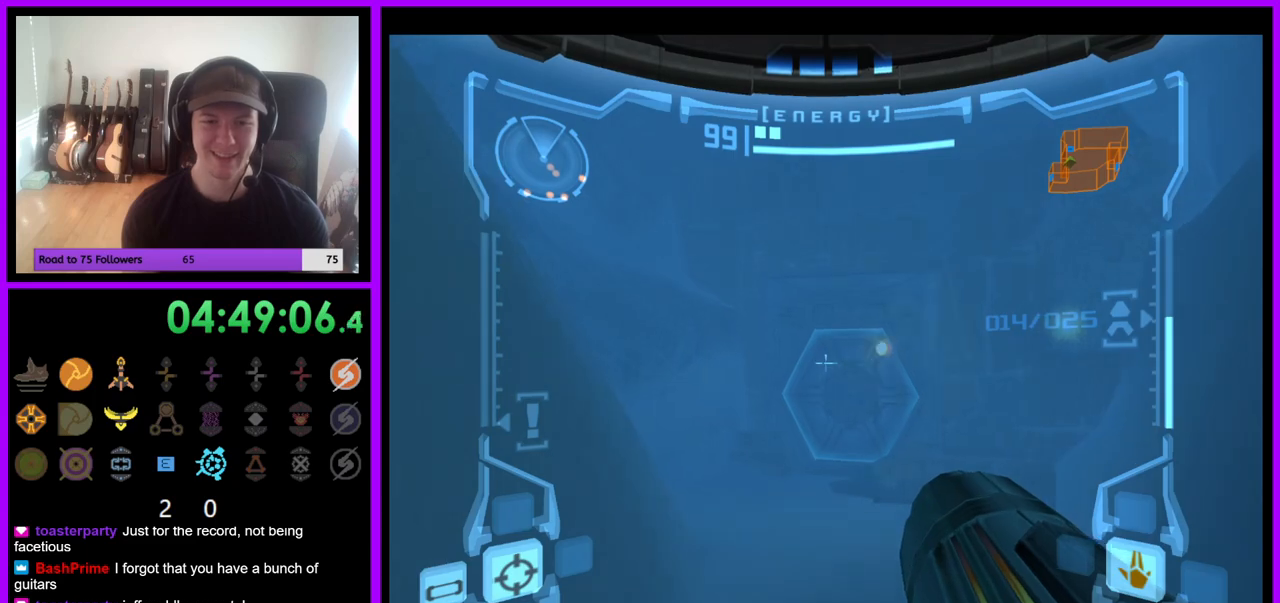
{"buttons": ["A"], "left_stick": "up", "right_stick": "center", "events": [[433, "A", "down"]]}
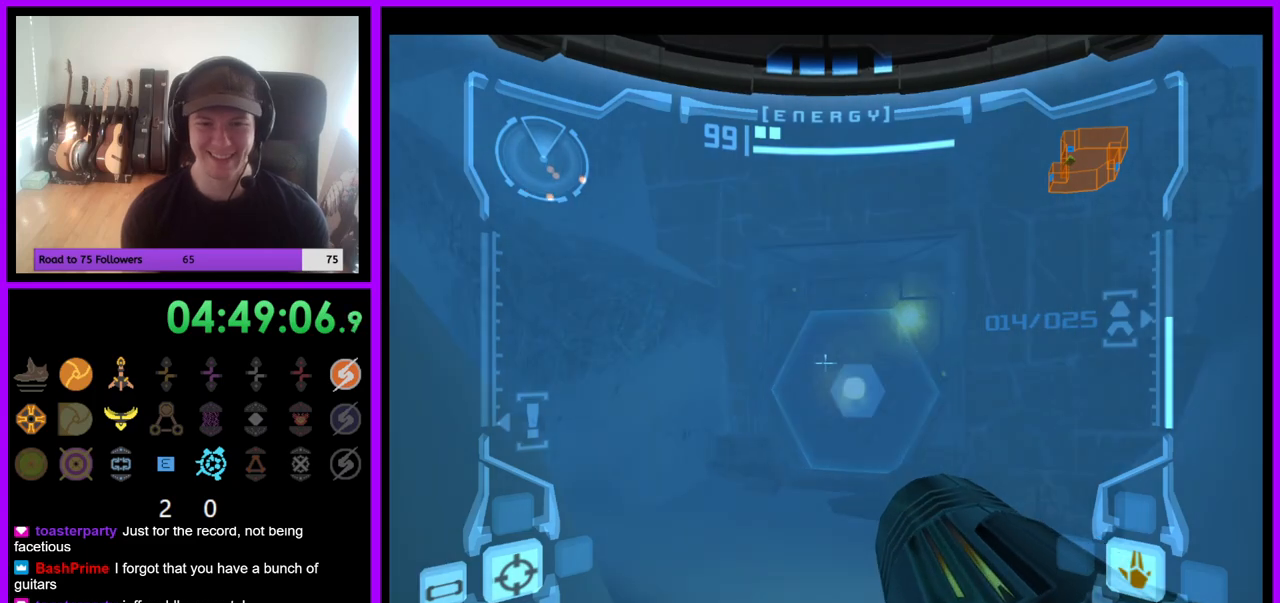
{"buttons": [], "left_stick": "up", "right_stick": "center", "events": [[17, "A", "up"], [267, "left_stick", "up-right"], [450, "left_stick", "up"]]}
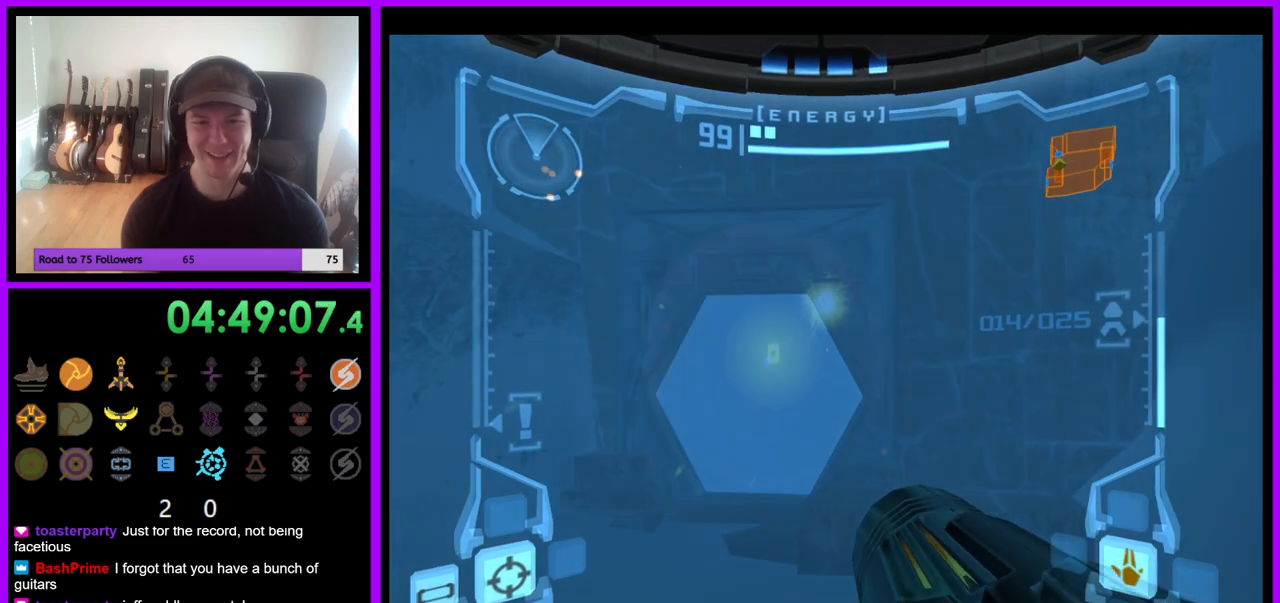
{"buttons": [], "left_stick": "up", "right_stick": "center", "events": []}
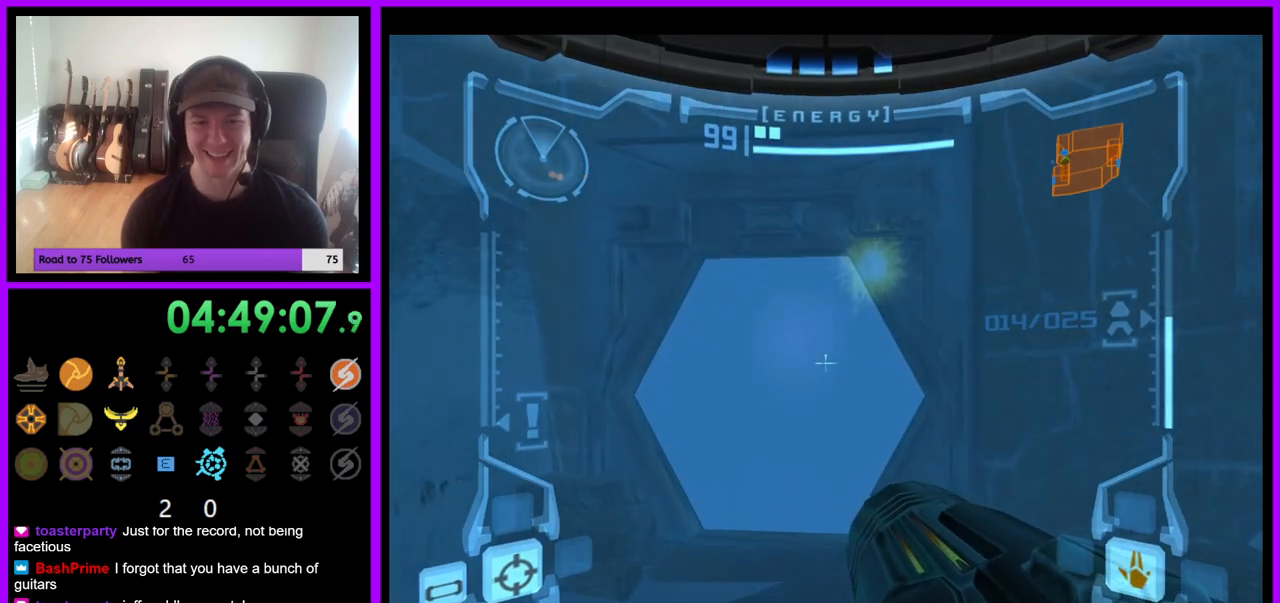
{"buttons": [], "left_stick": "up", "right_stick": "center", "events": []}
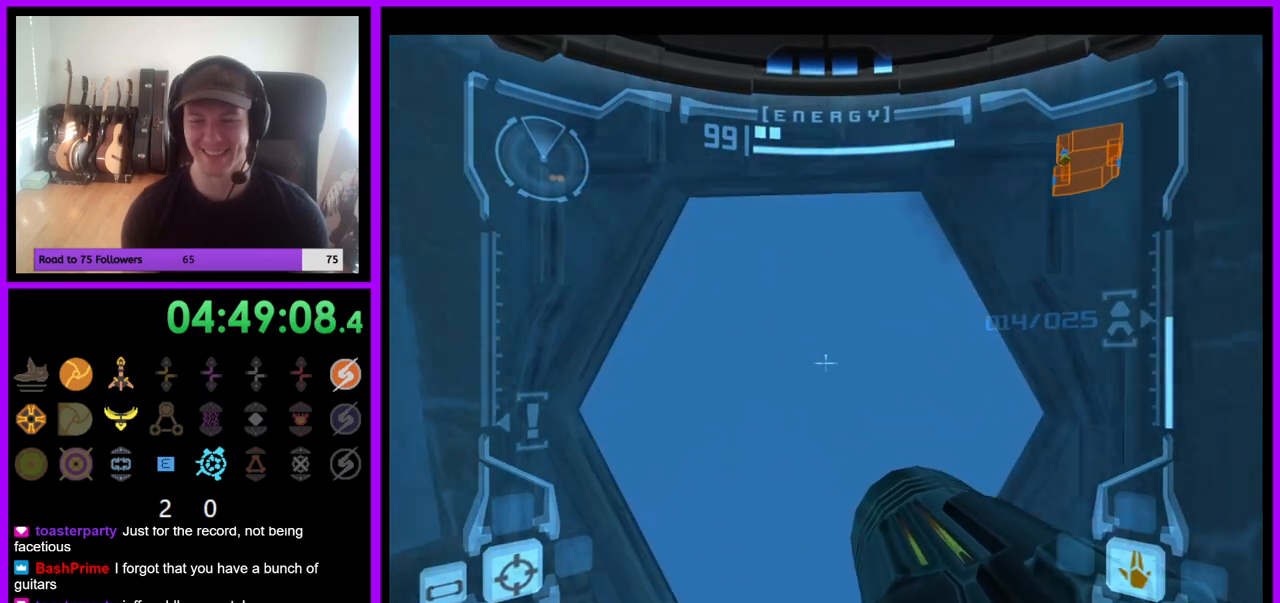
{"buttons": [], "left_stick": "up", "right_stick": "center", "events": []}
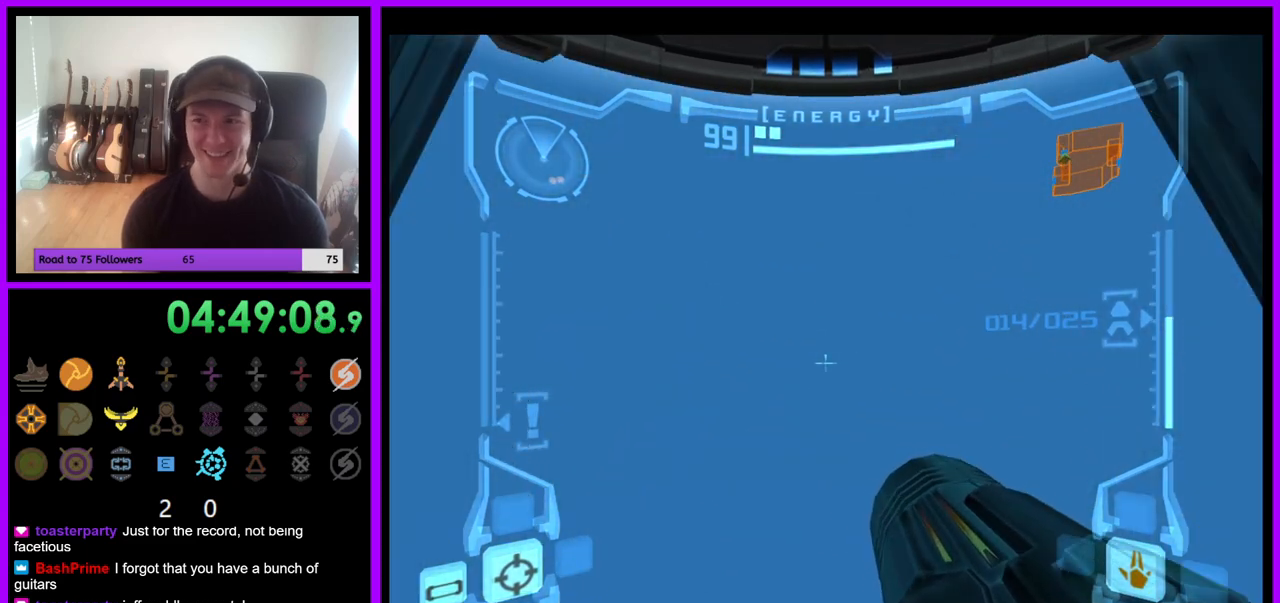
{"buttons": [], "left_stick": "center", "right_stick": "center", "events": [[483, "left_stick", "center"]]}
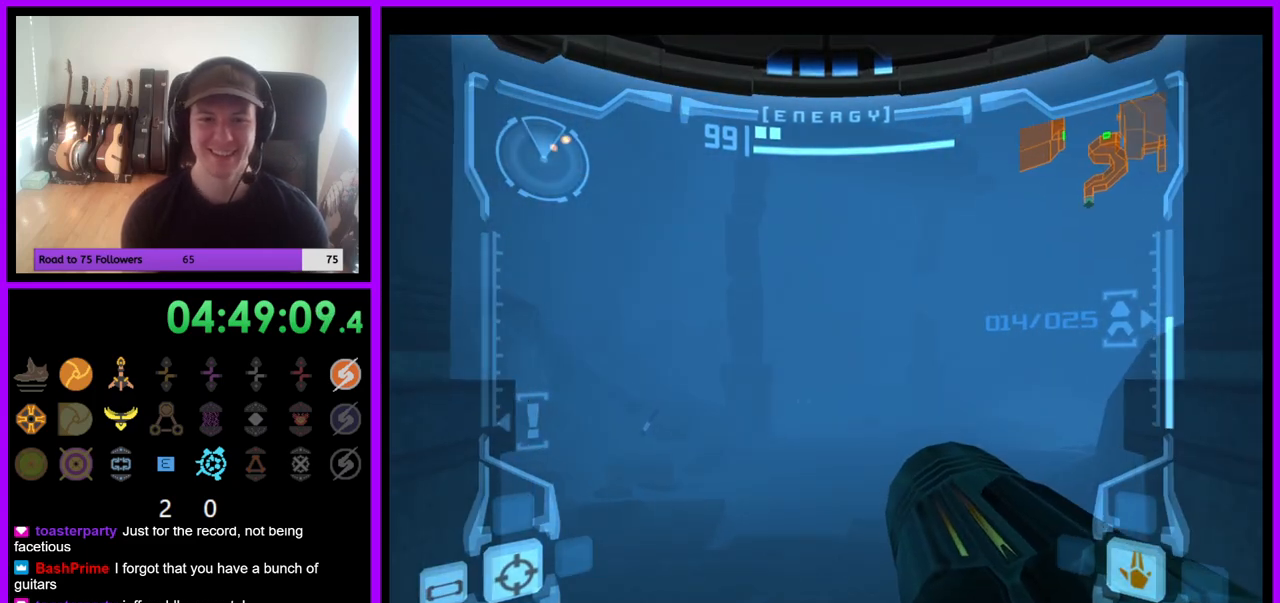
{"buttons": [], "left_stick": "up", "right_stick": "center", "events": [[283, "left_stick", "up"]]}
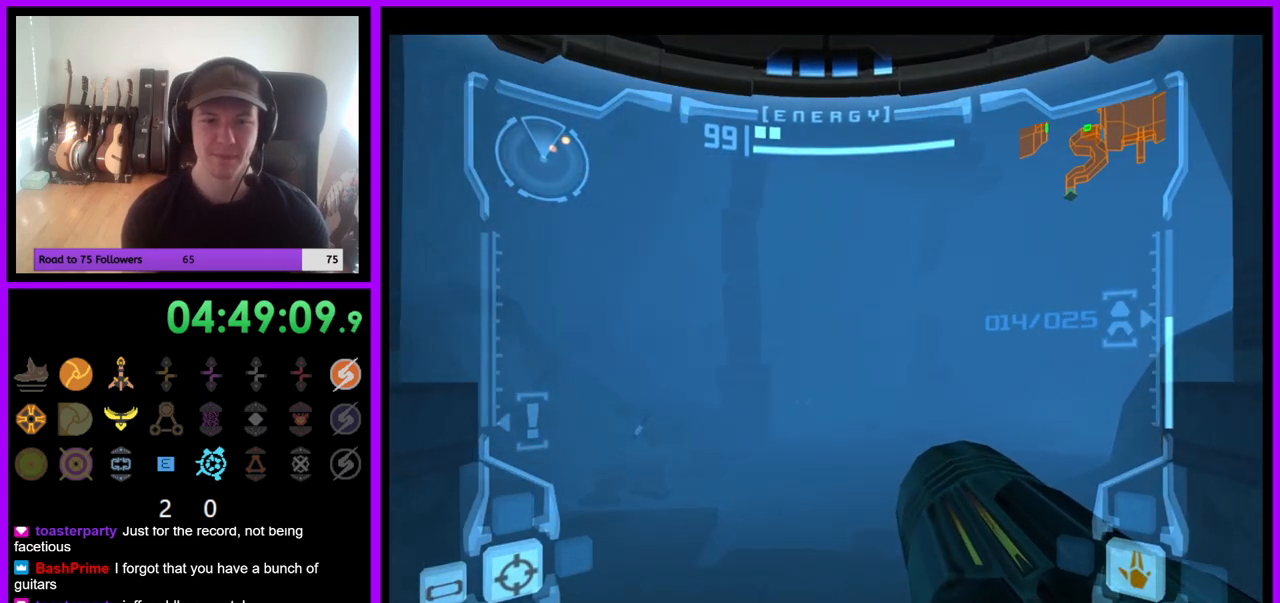
{"buttons": [], "left_stick": "up", "right_stick": "center", "events": [[267, "B", "down"], [367, "B", "up"]]}
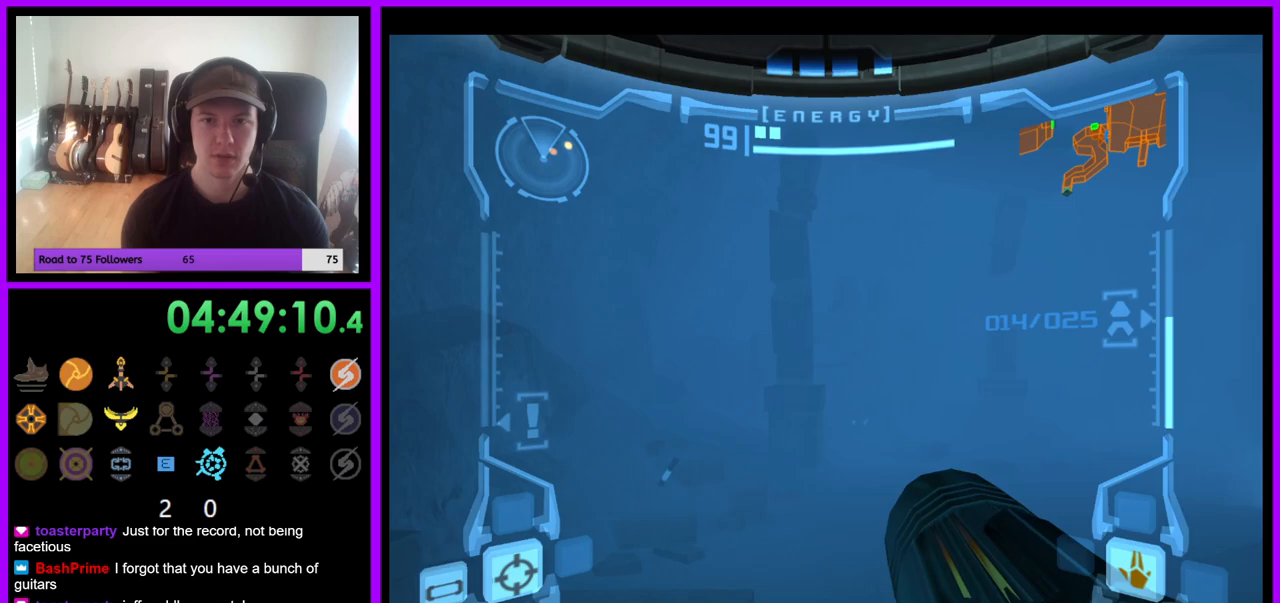
{"buttons": [], "left_stick": "up-right", "right_stick": "center", "events": [[100, "left_stick", "up-right"]]}
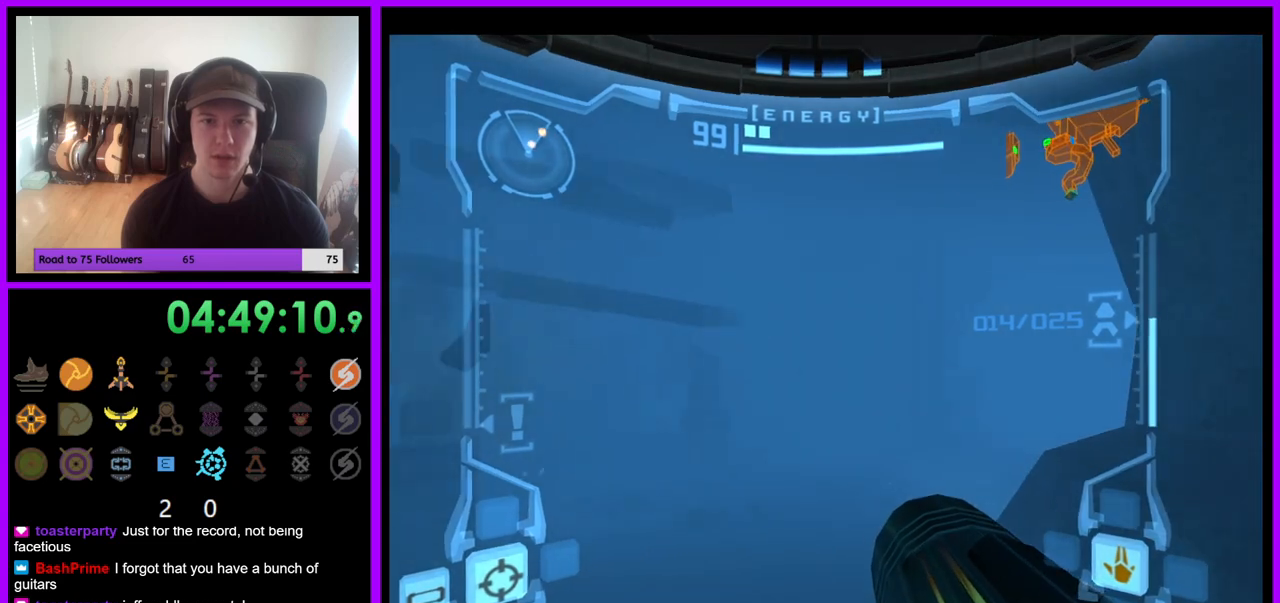
{"buttons": [], "left_stick": "down-left", "right_stick": "center", "events": [[100, "left_stick", "up-left"], [350, "left_stick", "down-left"]]}
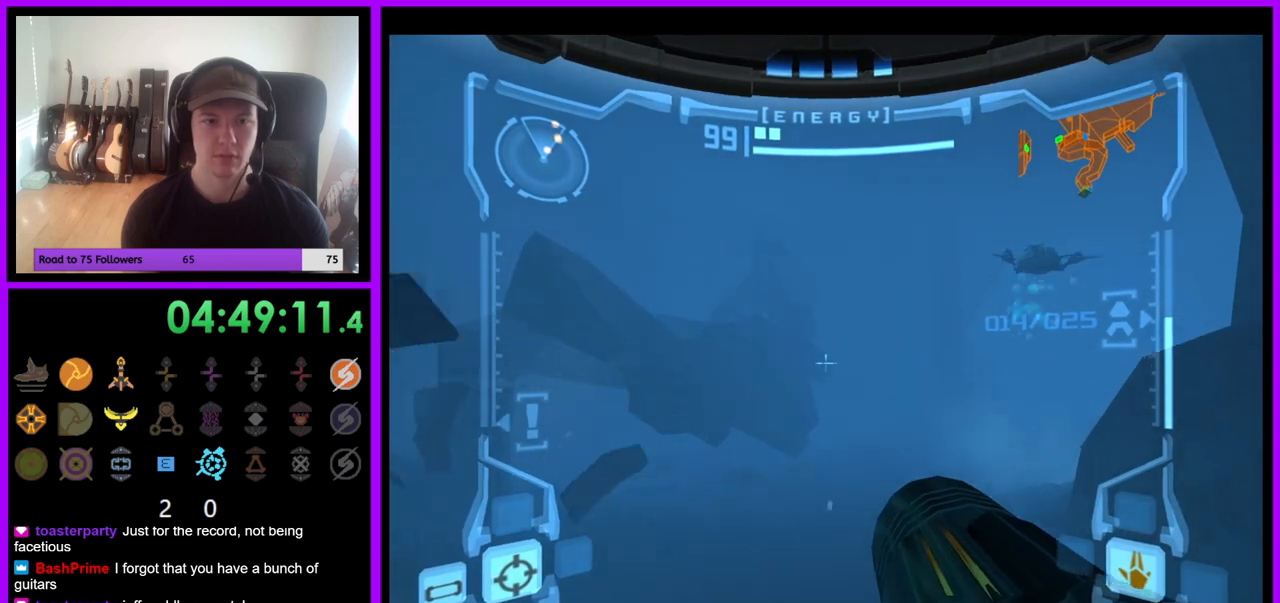
{"buttons": [], "left_stick": "right", "right_stick": "center", "events": [[33, "left_stick", "center"], [117, "left_stick", "down"], [217, "left_stick", "down-right"], [417, "left_stick", "right"]]}
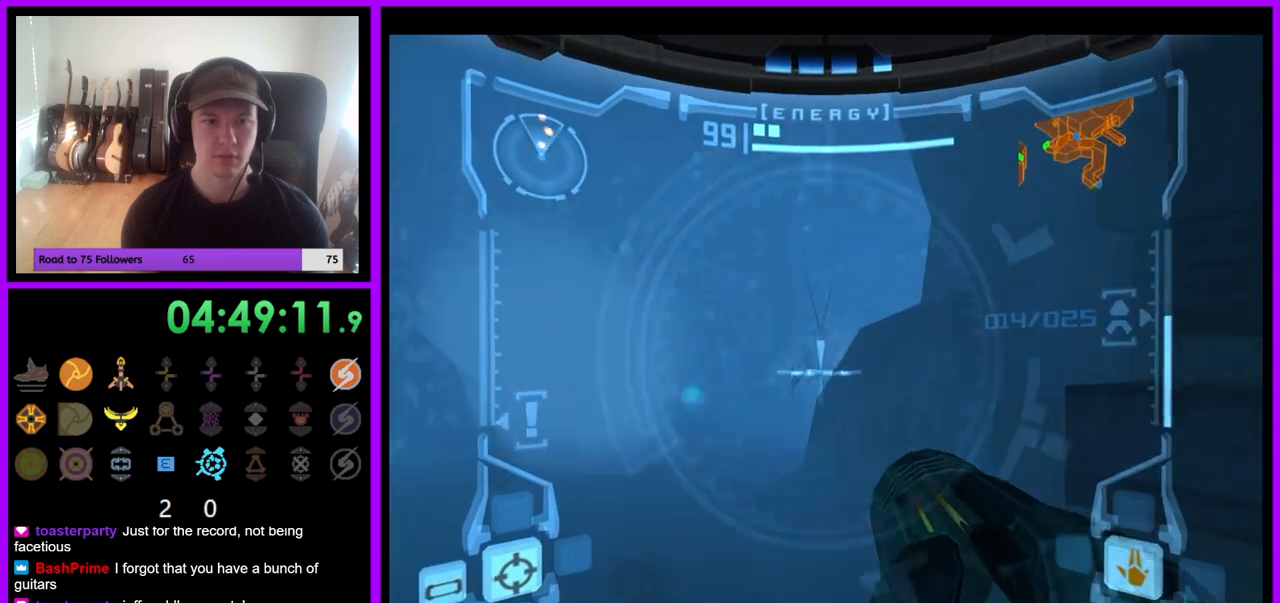
{"buttons": [], "left_stick": "left", "right_stick": "center", "events": [[183, "A", "down"], [267, "A", "up"], [367, "left_stick", "left"]]}
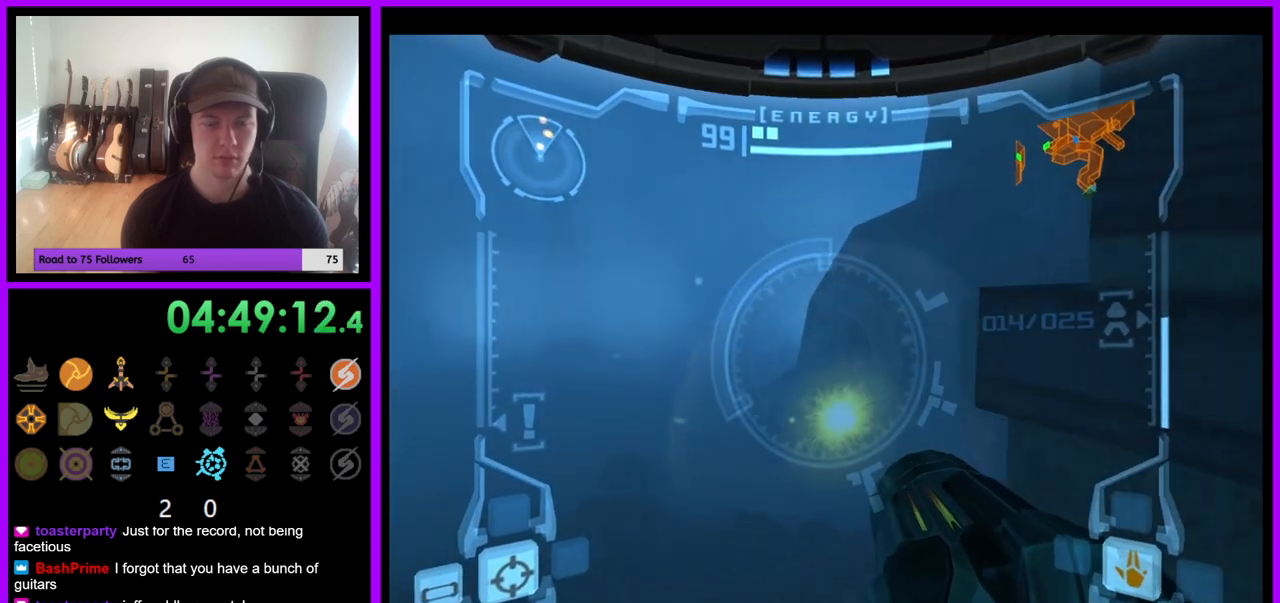
{"buttons": [], "left_stick": "left", "right_stick": "center", "events": [[33, "left_stick", "up-left"], [200, "left_stick", "left"]]}
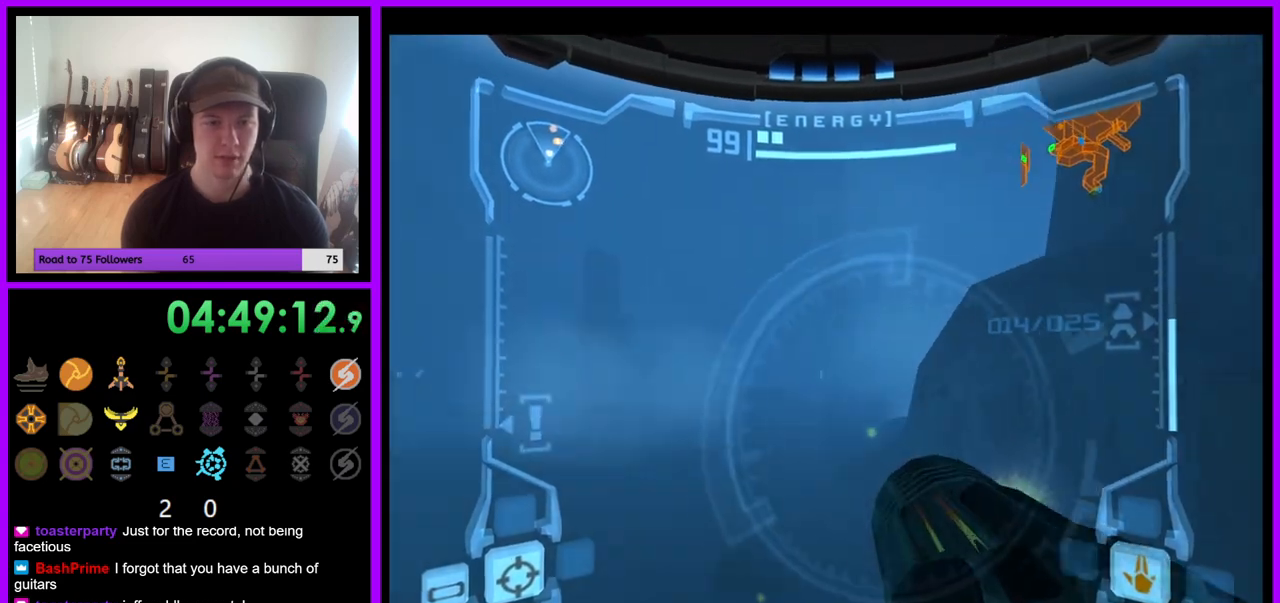
{"buttons": [], "left_stick": "up-left", "right_stick": "center", "events": [[17, "left_stick", "up-left"], [200, "left_stick", "left"], [450, "left_stick", "up-left"]]}
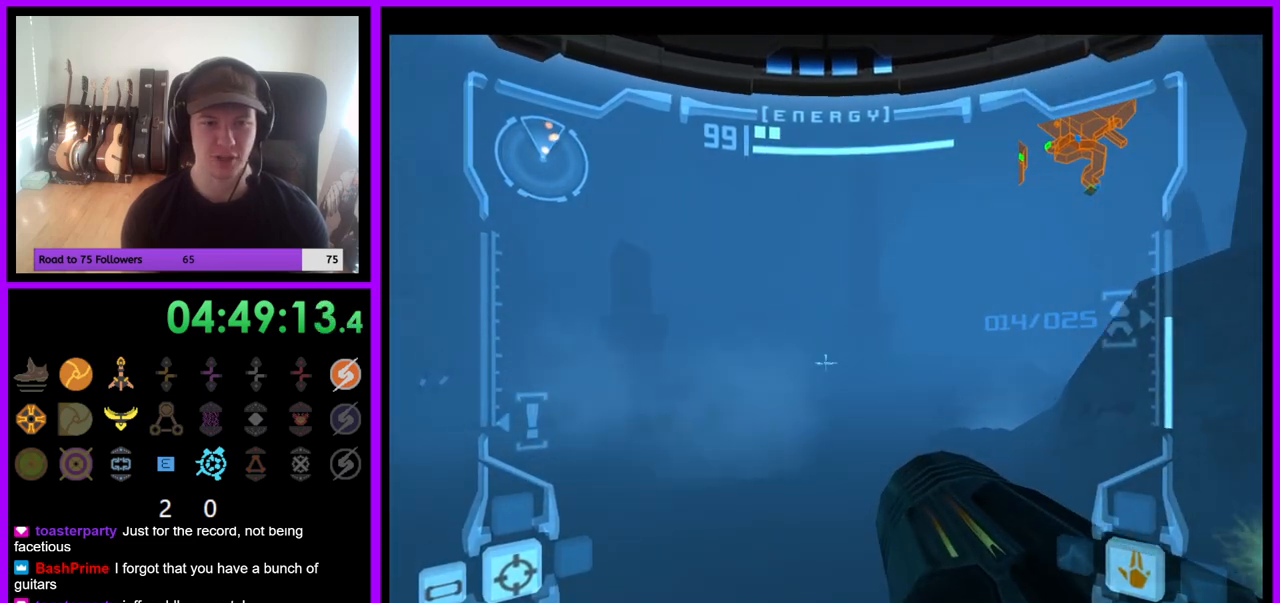
{"buttons": [], "left_stick": "right", "right_stick": "center", "events": [[283, "left_stick", "up-right"], [333, "left_stick", "right"]]}
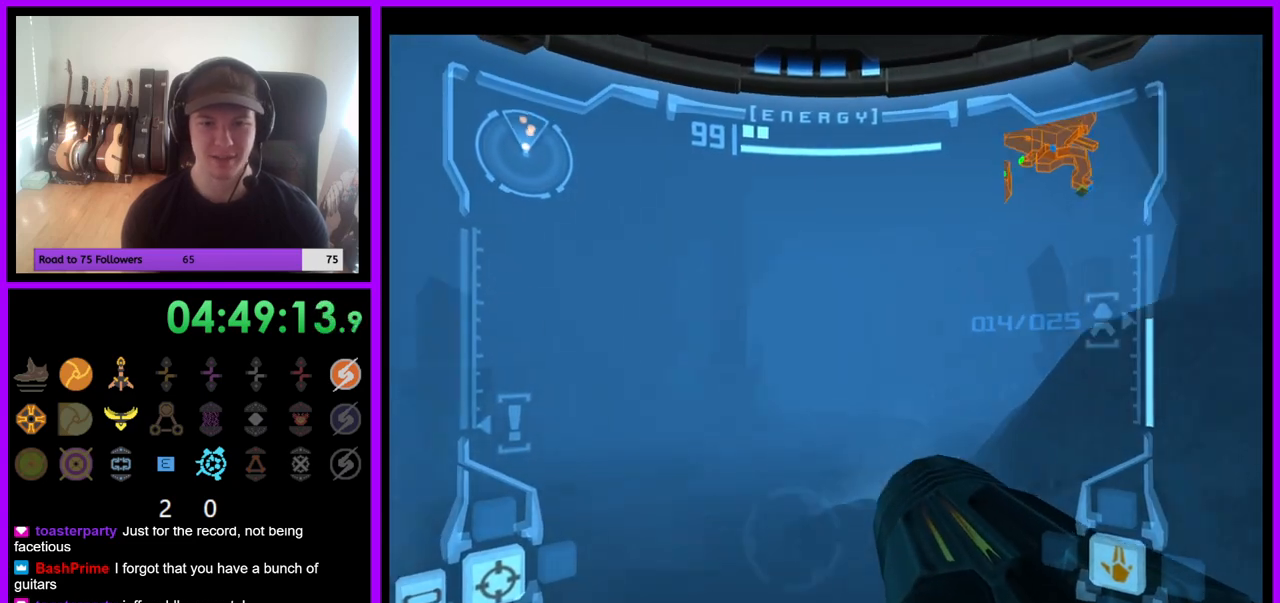
{"buttons": [], "left_stick": "left", "right_stick": "center", "events": [[17, "left_stick", "up-right"], [167, "left_stick", "up-left"], [250, "left_stick", "left"]]}
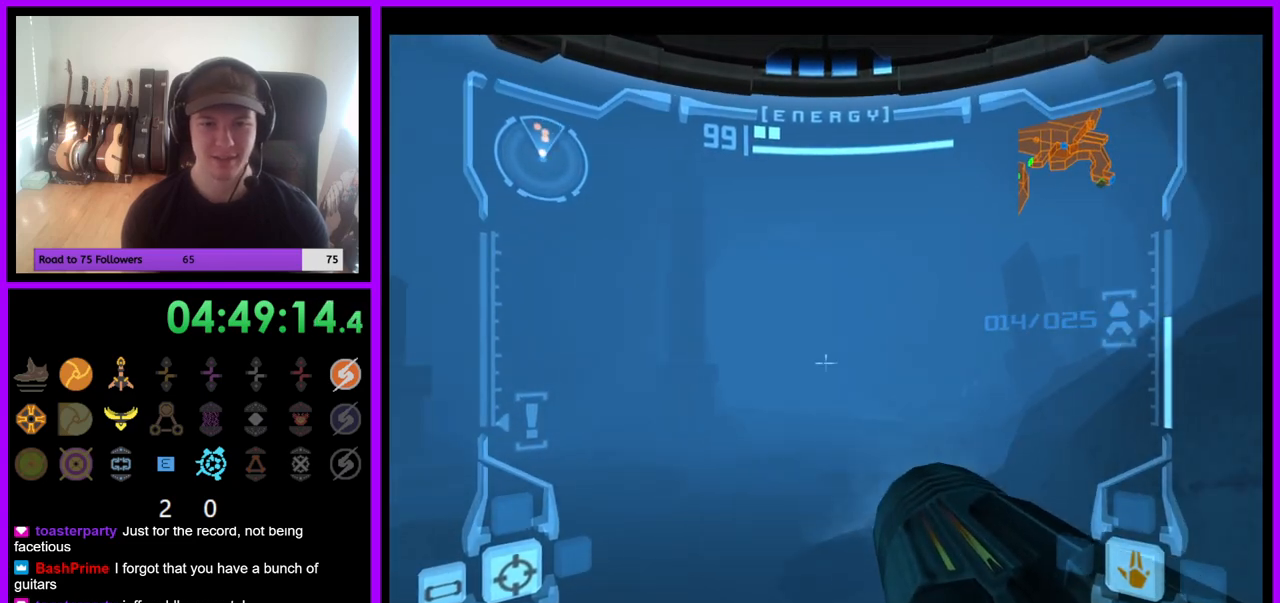
{"buttons": [], "left_stick": "up", "right_stick": "center", "events": [[200, "left_stick", "up-left"], [483, "left_stick", "up"]]}
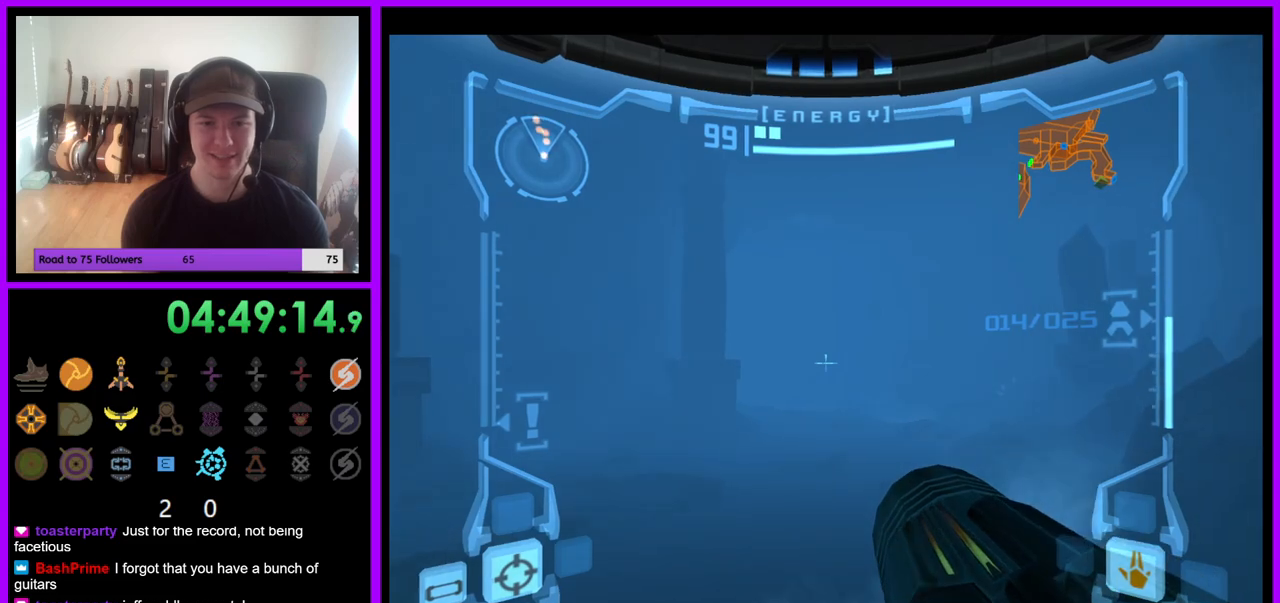
{"buttons": [], "left_stick": "down-right", "right_stick": "center", "events": [[267, "left_stick", "center"], [350, "left_stick", "down-right"]]}
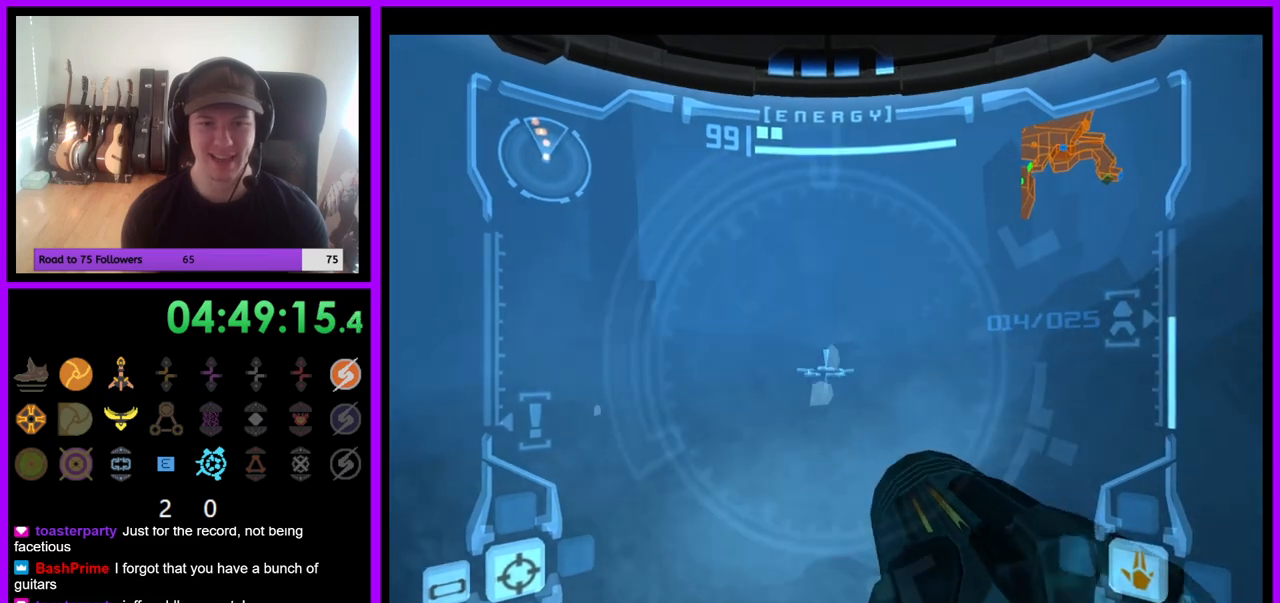
{"buttons": ["A"], "left_stick": "right", "right_stick": "center", "events": [[150, "A", "down"], [183, "left_stick", "right"], [233, "A", "up"], [300, "A", "down"], [400, "A", "up"], [483, "A", "down"]]}